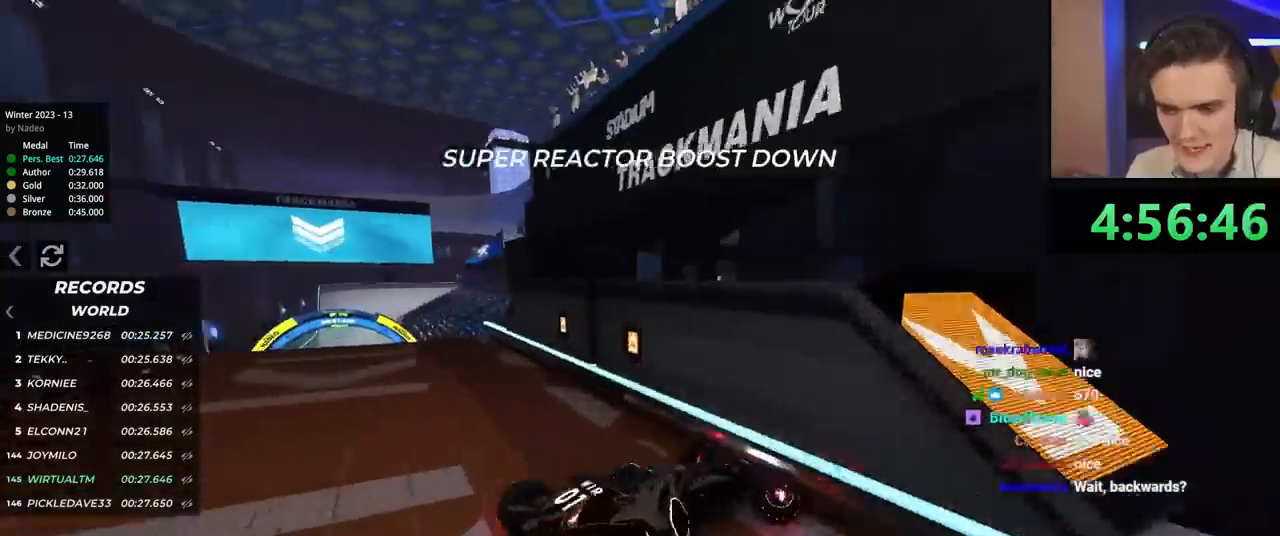
Gameplay with keyboard; each line is a JSON object with the keys held at the frame after it. "events" lists presses ("down") and releases ("up") of "brake", "down", "left", "right" and "up" between this image and that frame as [ms after this image, input, new state], when the widget could be followed in between. No other keys are recorded. Mouse input is not recorded. Key names are as the overlay labels them; some are game actions (e.g. jump) rather than physical keys.
{"keys": ["brake", "left"], "events": [[200, "up", "up"], [250, "right", "up"], [350, "left", "down"]]}
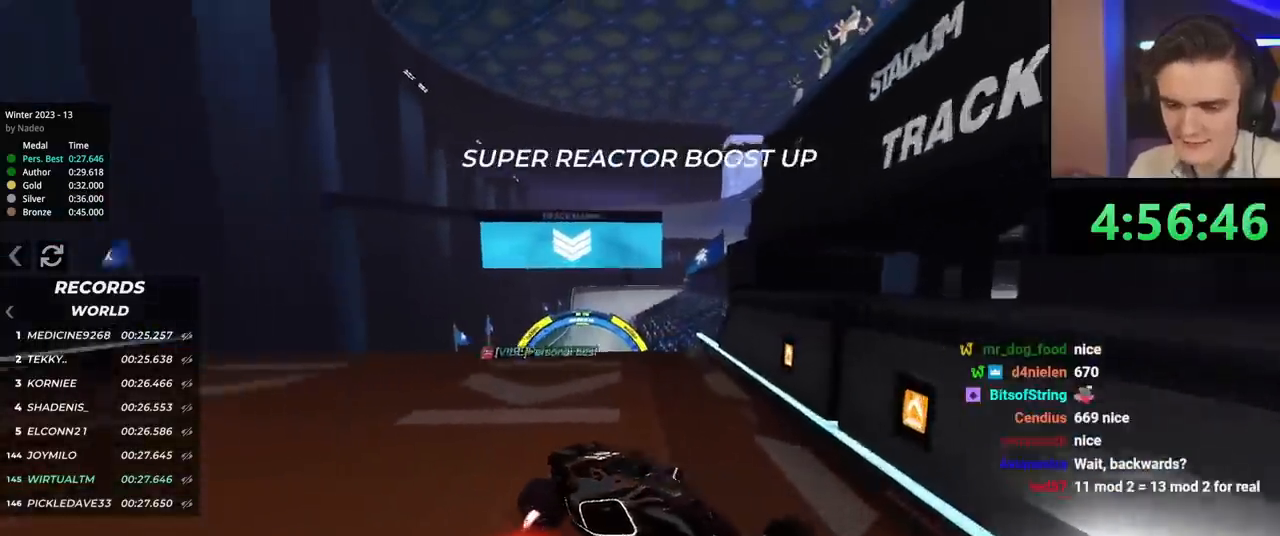
{"keys": ["brake"], "events": [[350, "left", "up"]]}
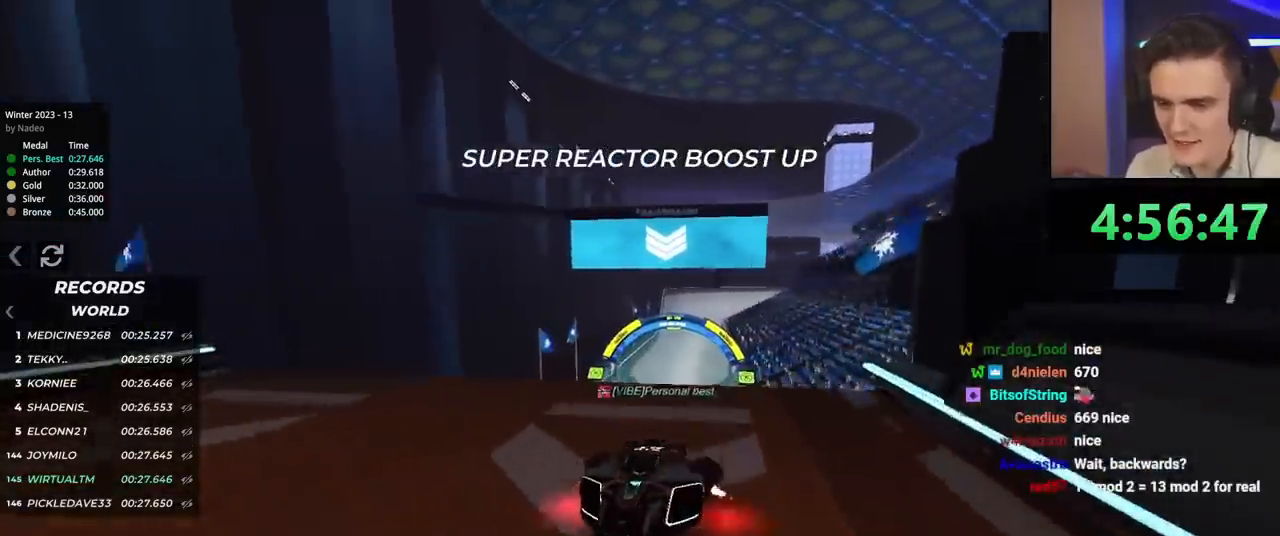
{"keys": ["brake"], "events": [[17, "right", "down"], [151, "right", "up"]]}
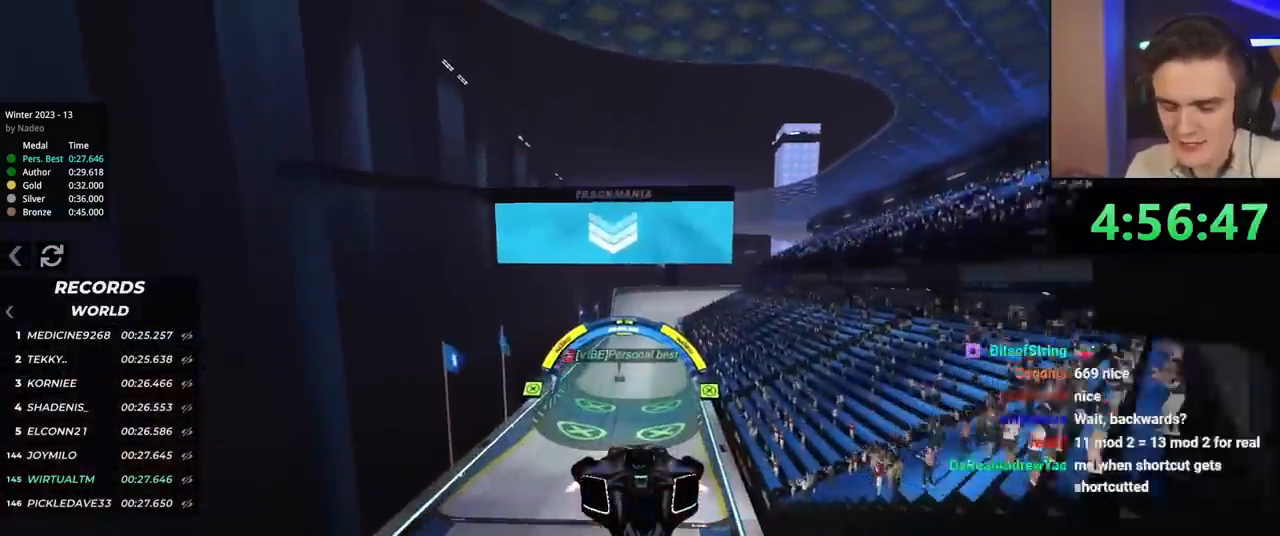
{"keys": ["up"], "events": [[83, "brake", "up"], [83, "up", "down"]]}
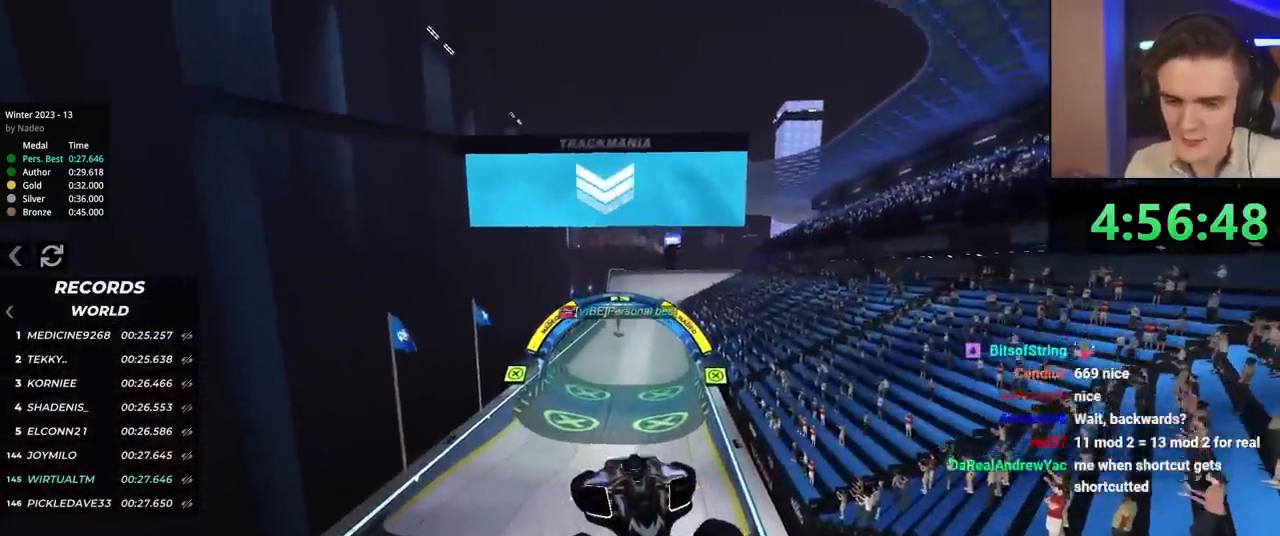
{"keys": ["brake", "left"], "events": [[50, "up", "up"], [151, "brake", "down"], [468, "left", "down"]]}
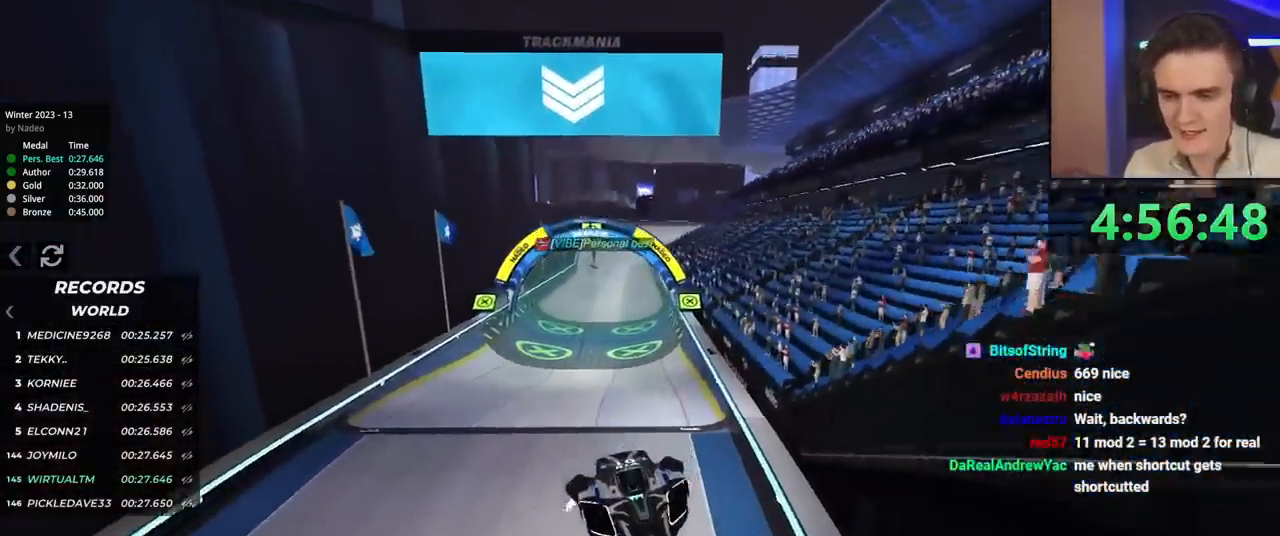
{"keys": ["brake", "left"], "events": [[300, "left", "up"], [350, "left", "down"]]}
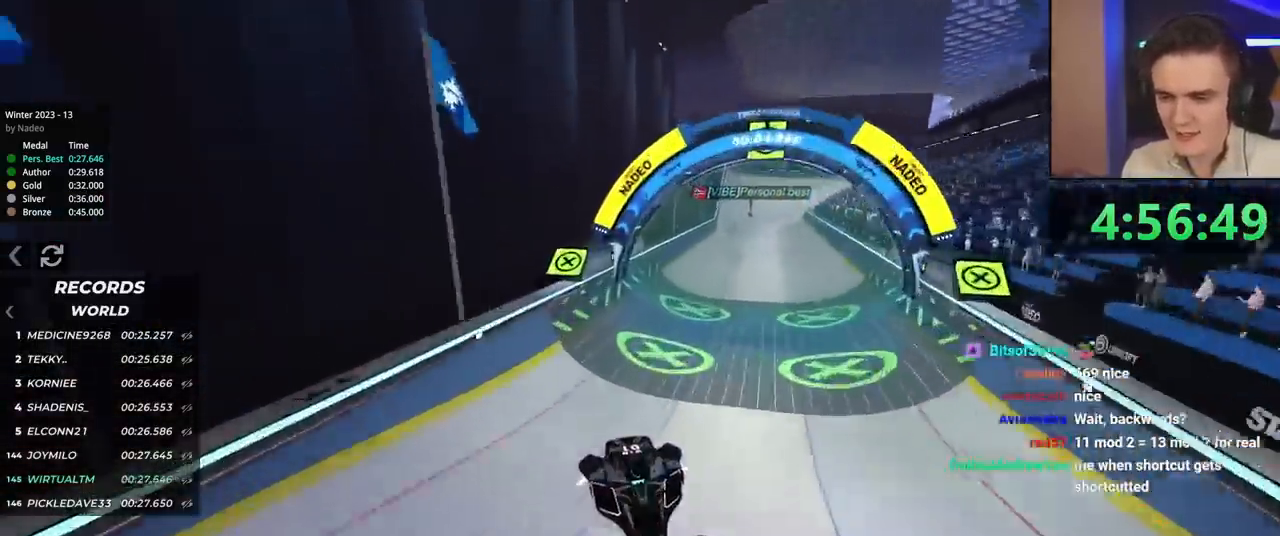
{"keys": ["up"], "events": [[84, "left", "up"], [217, "brake", "up"], [217, "up", "down"]]}
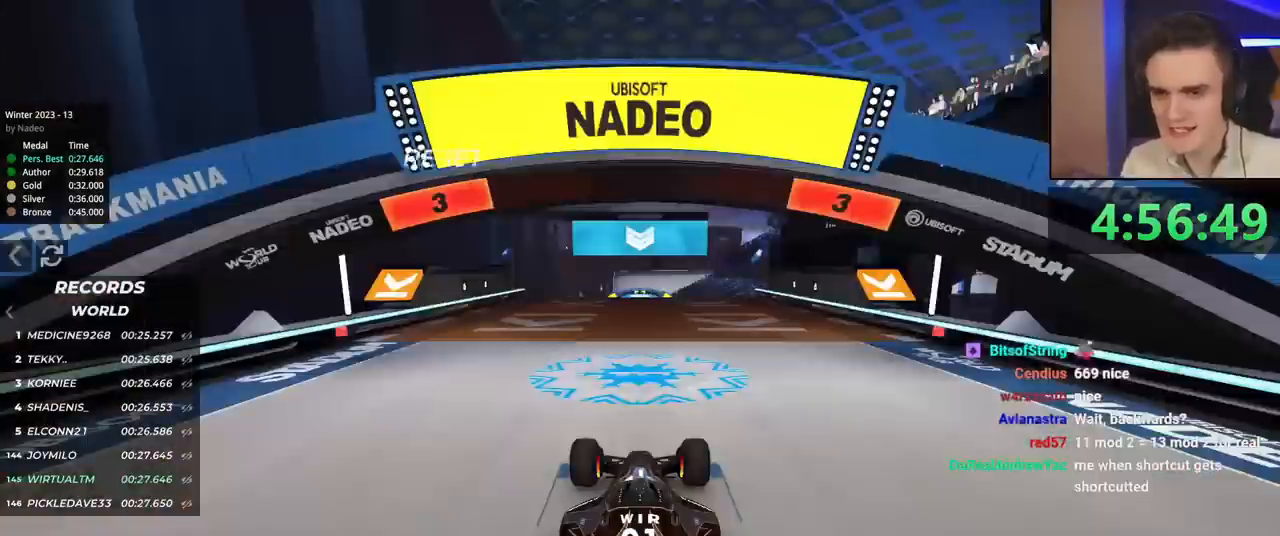
{"keys": ["up"], "events": []}
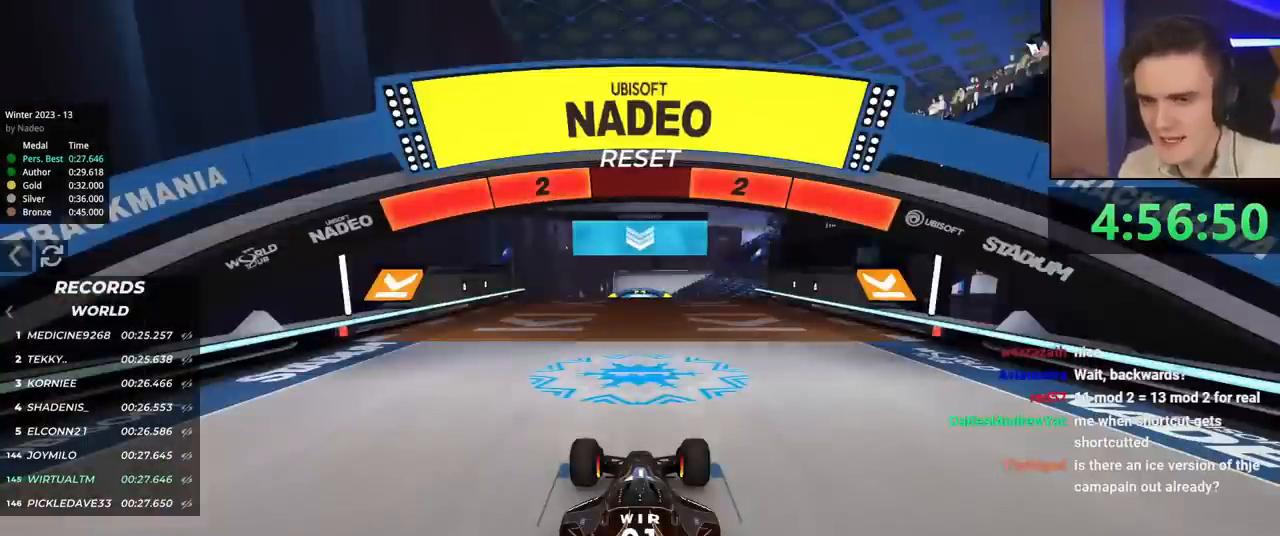
{"keys": ["up"], "events": []}
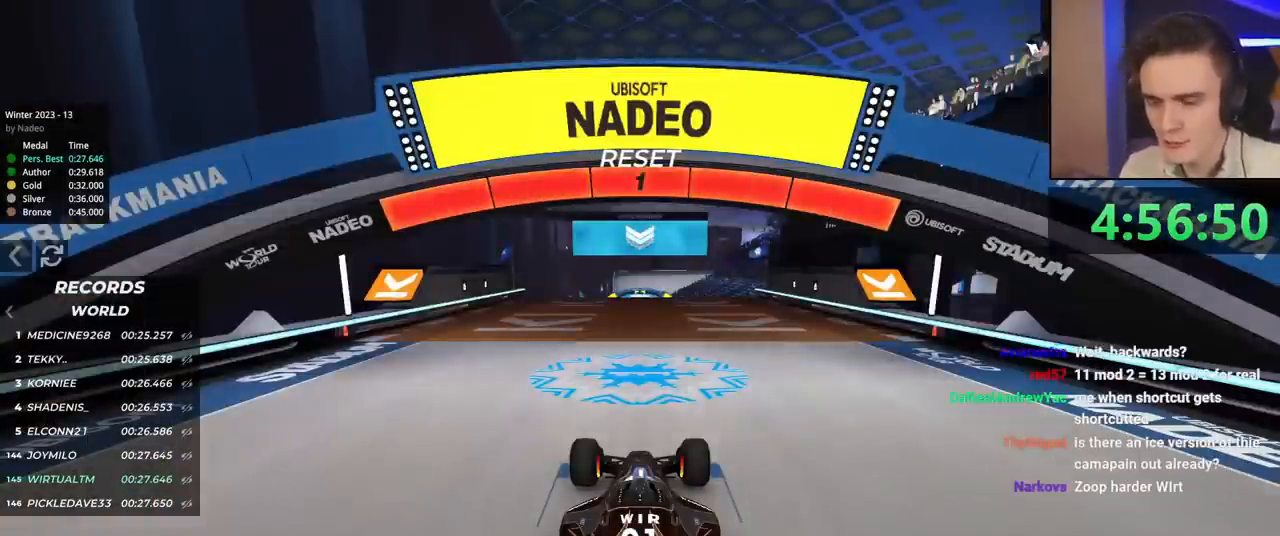
{"keys": ["up"], "events": []}
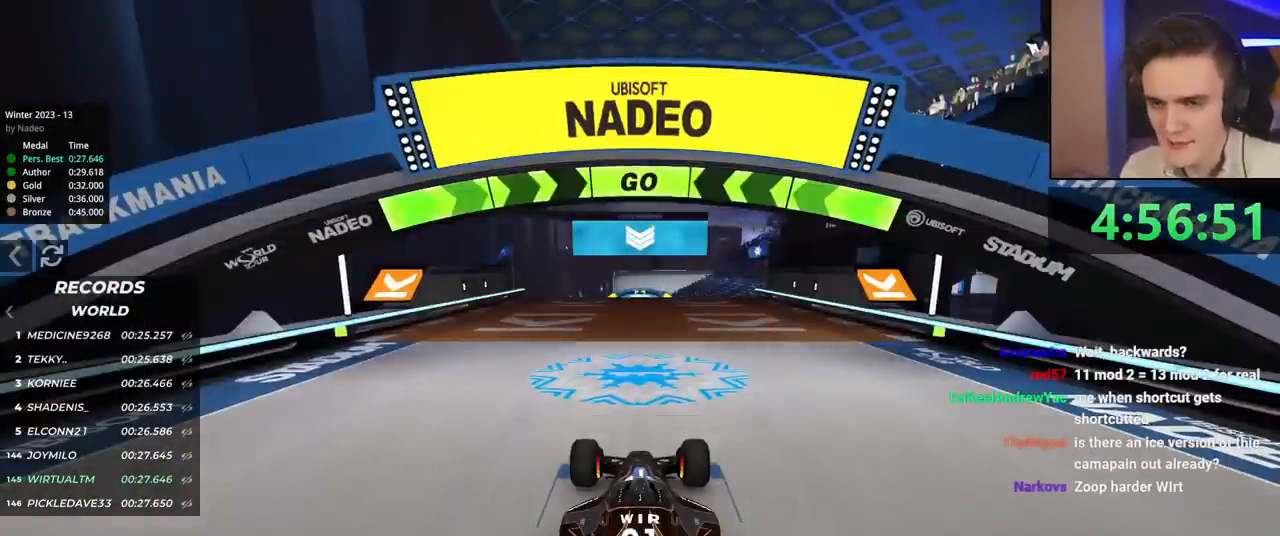
{"keys": ["right", "up"], "events": [[501, "right", "down"]]}
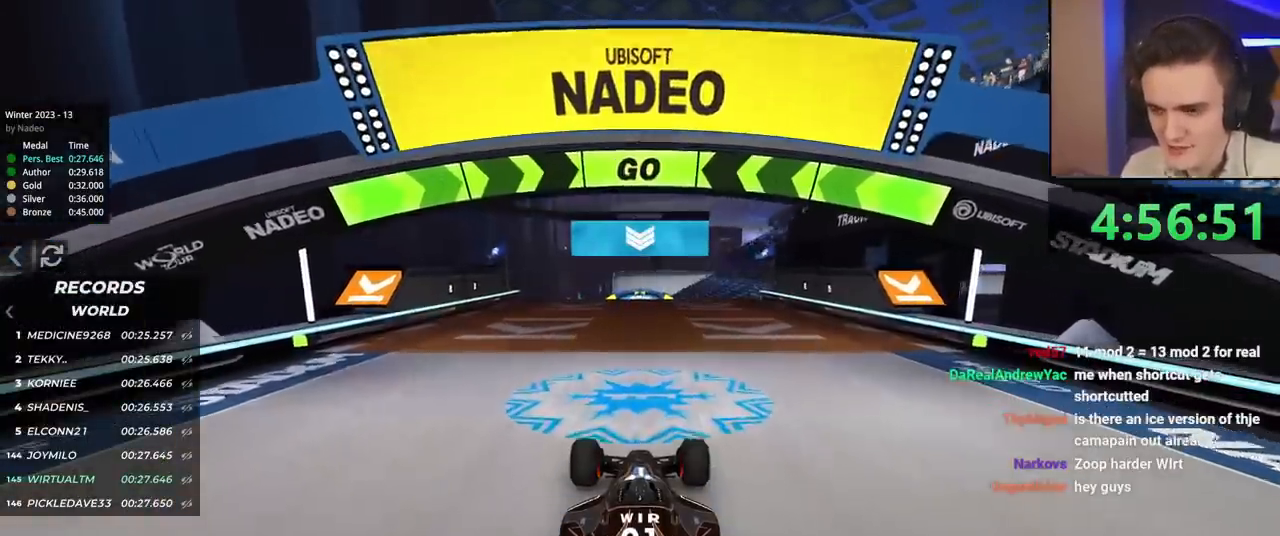
{"keys": ["right", "up"], "events": [[50, "right", "up"], [334, "right", "down"]]}
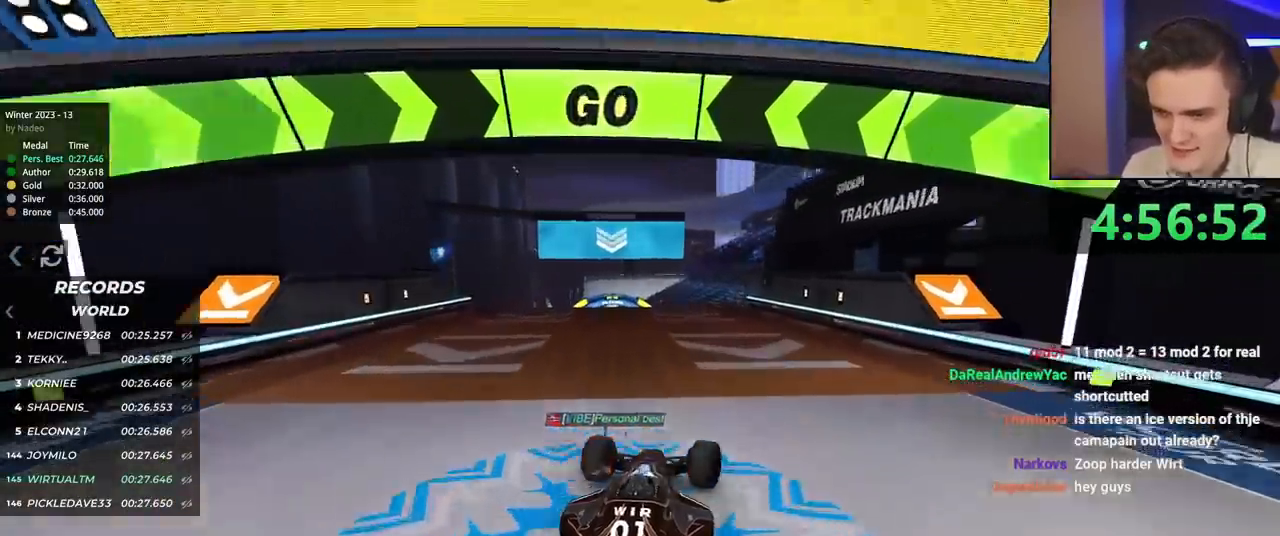
{"keys": ["brake", "right", "up"], "events": [[301, "right", "up"], [351, "brake", "down"], [351, "right", "down"]]}
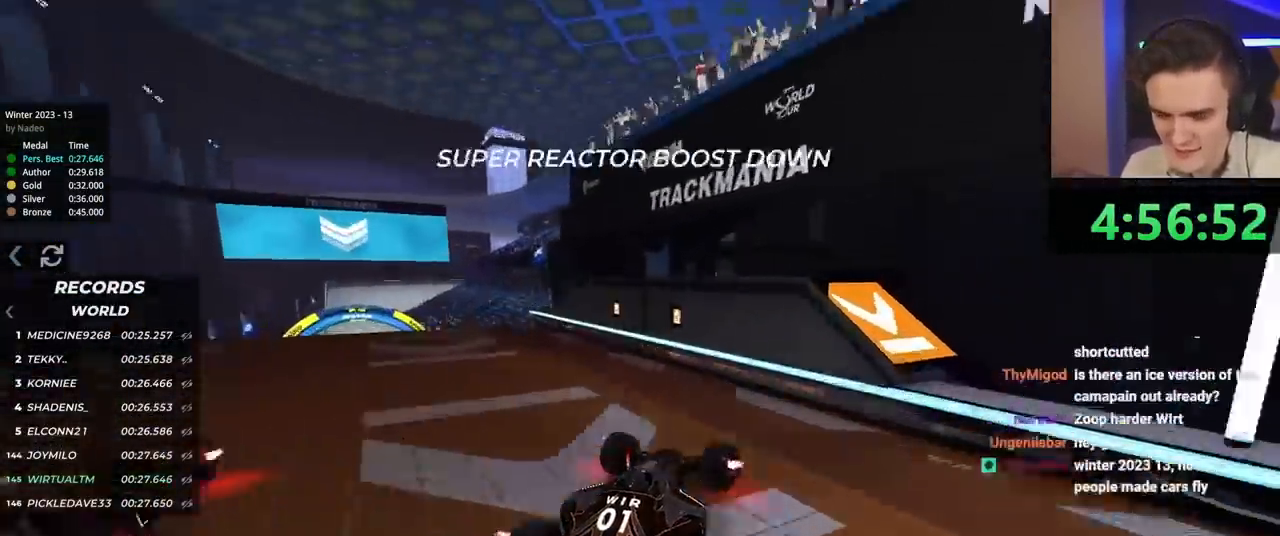
{"keys": ["brake", "right", "up"], "events": []}
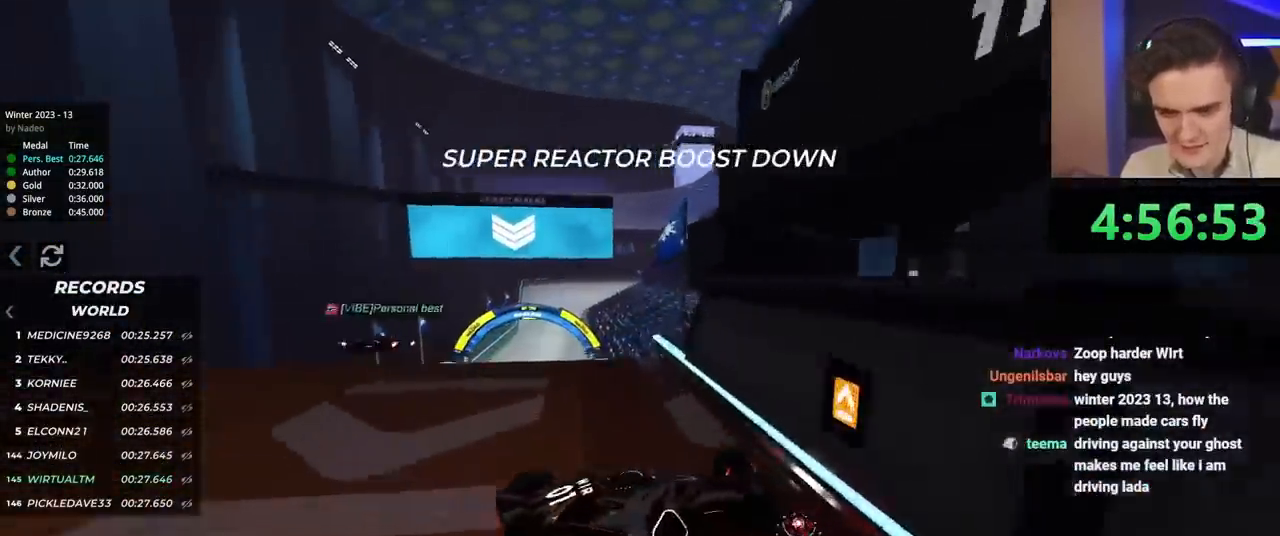
{"keys": ["brake", "left"], "events": [[151, "up", "up"], [334, "right", "up"], [417, "left", "down"]]}
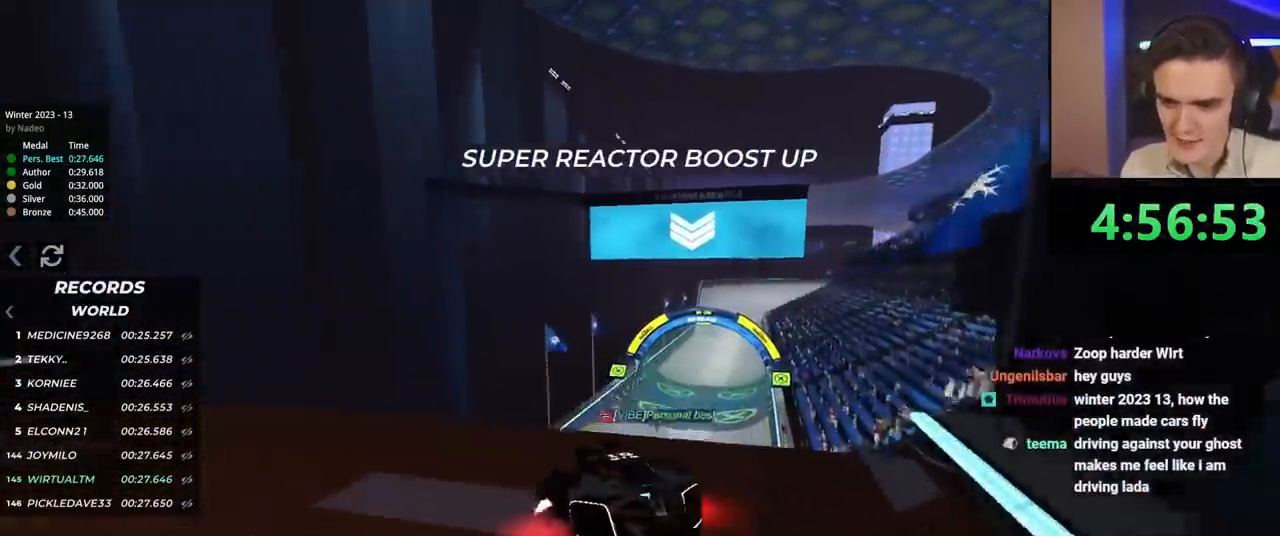
{"keys": ["brake", "right"], "events": [[250, "left", "up"], [300, "right", "down"]]}
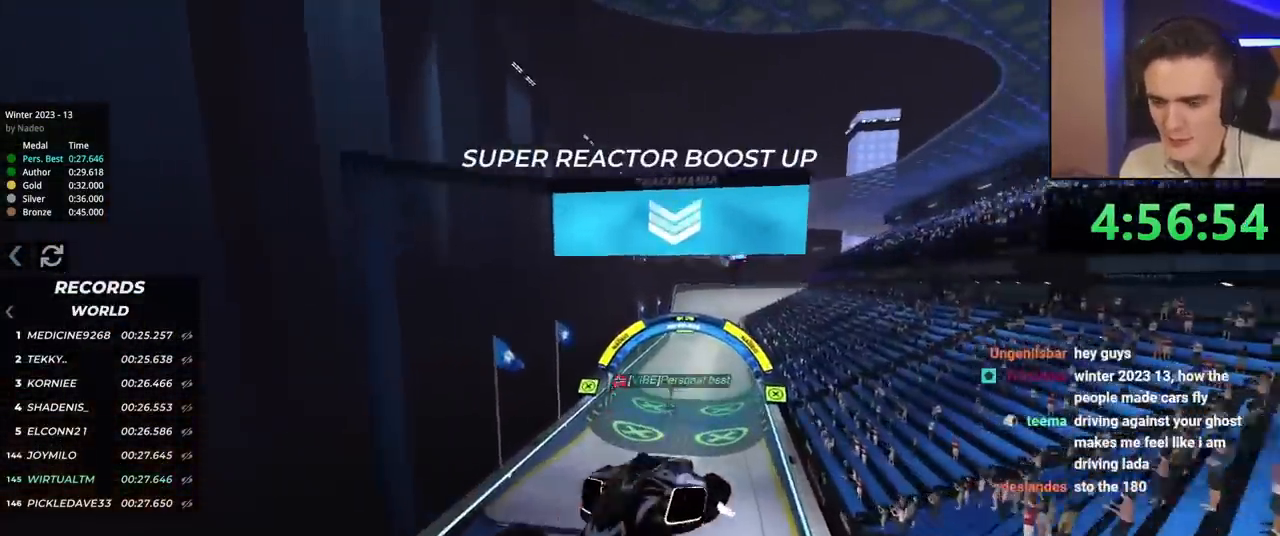
{"keys": ["brake", "right"], "events": []}
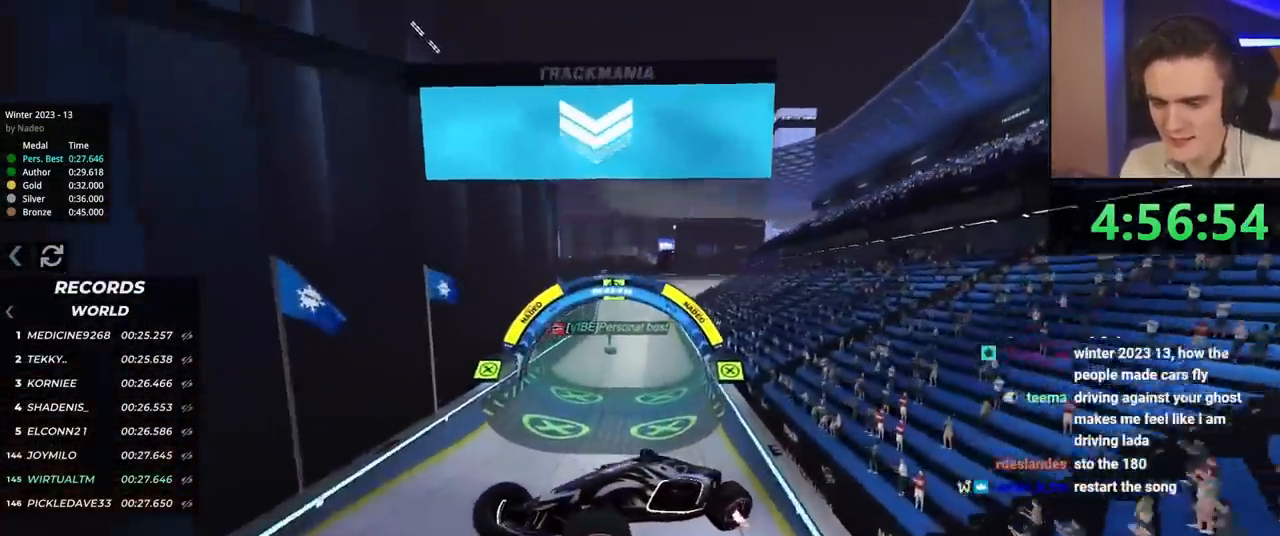
{"keys": ["right"], "events": [[467, "brake", "up"]]}
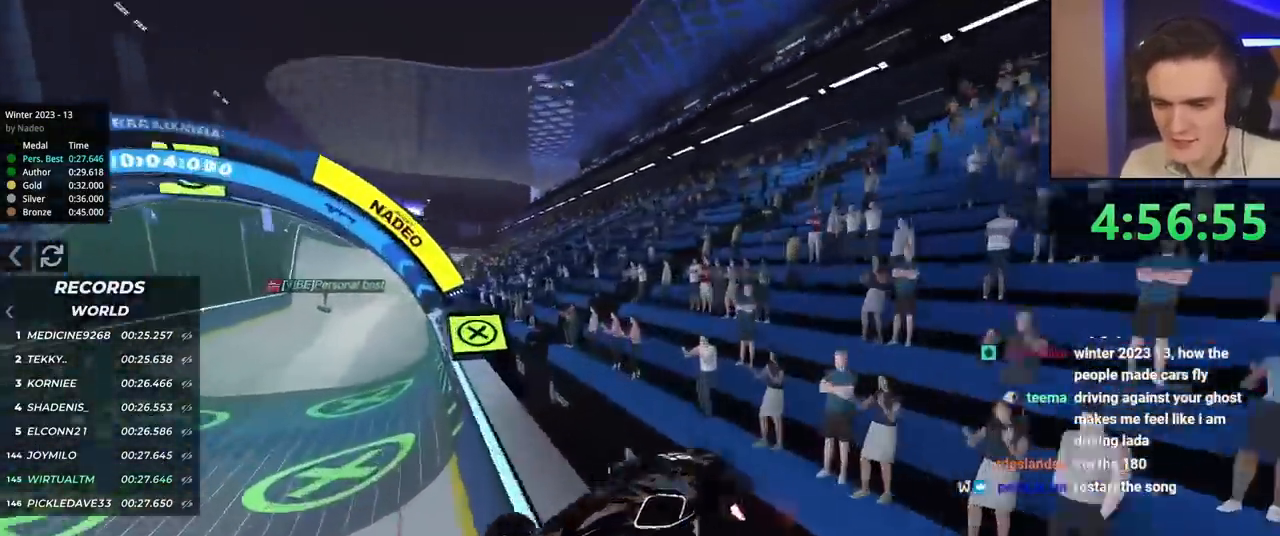
{"keys": ["brake", "right", "up"], "events": [[67, "up", "down"], [201, "right", "up"], [217, "brake", "down"], [217, "right", "down"]]}
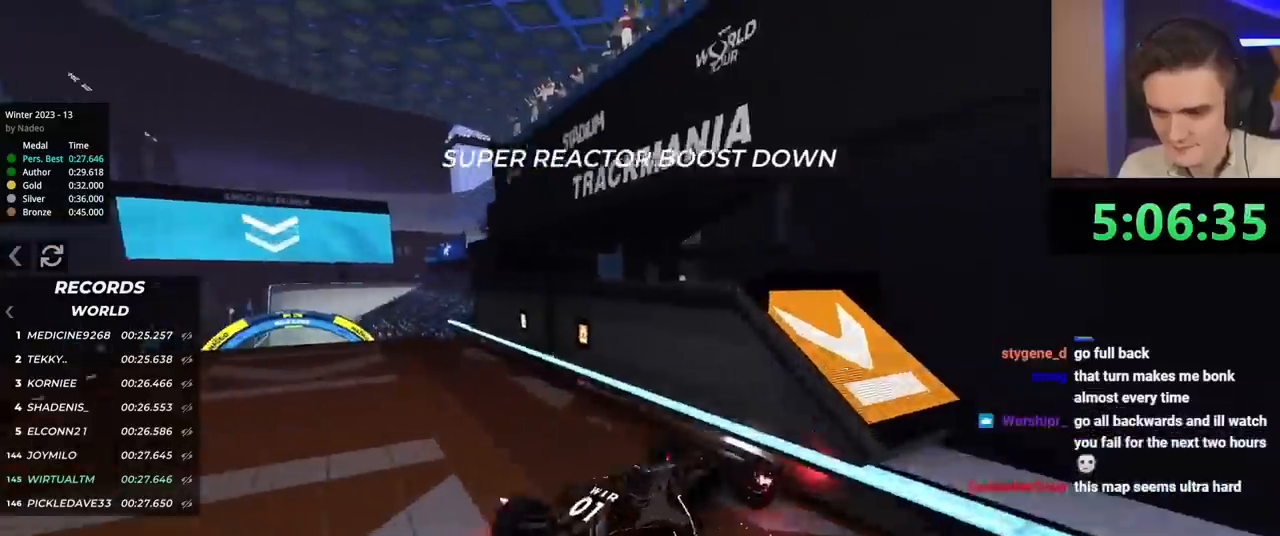
{"keys": ["brake", "left"], "events": [[334, "up", "up"], [367, "right", "up"], [467, "left", "down"]]}
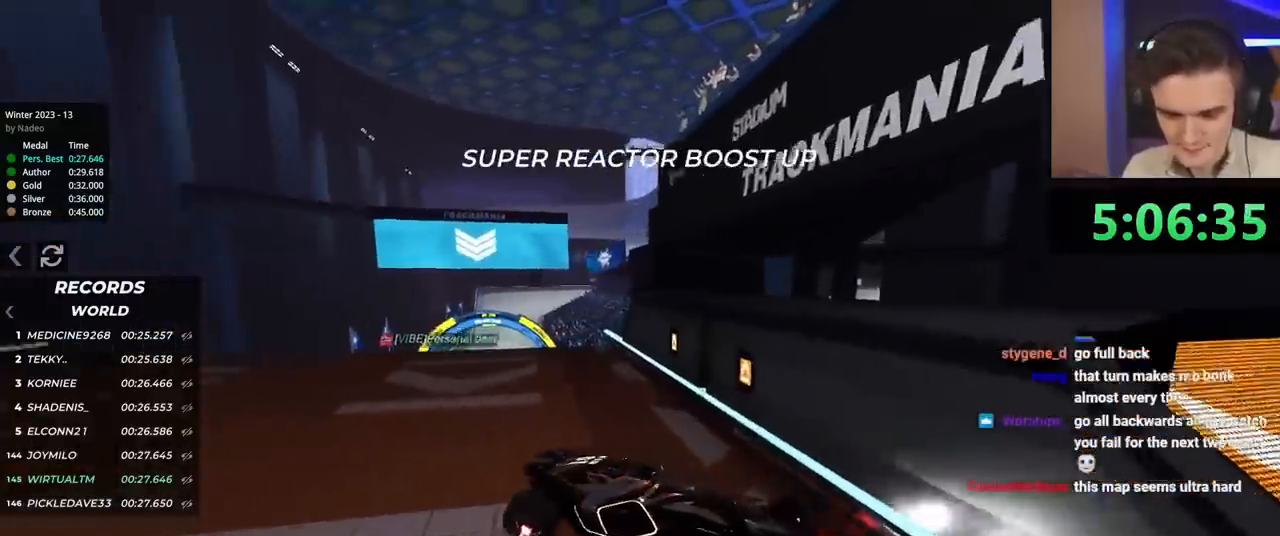
{"keys": ["brake", "left"], "events": []}
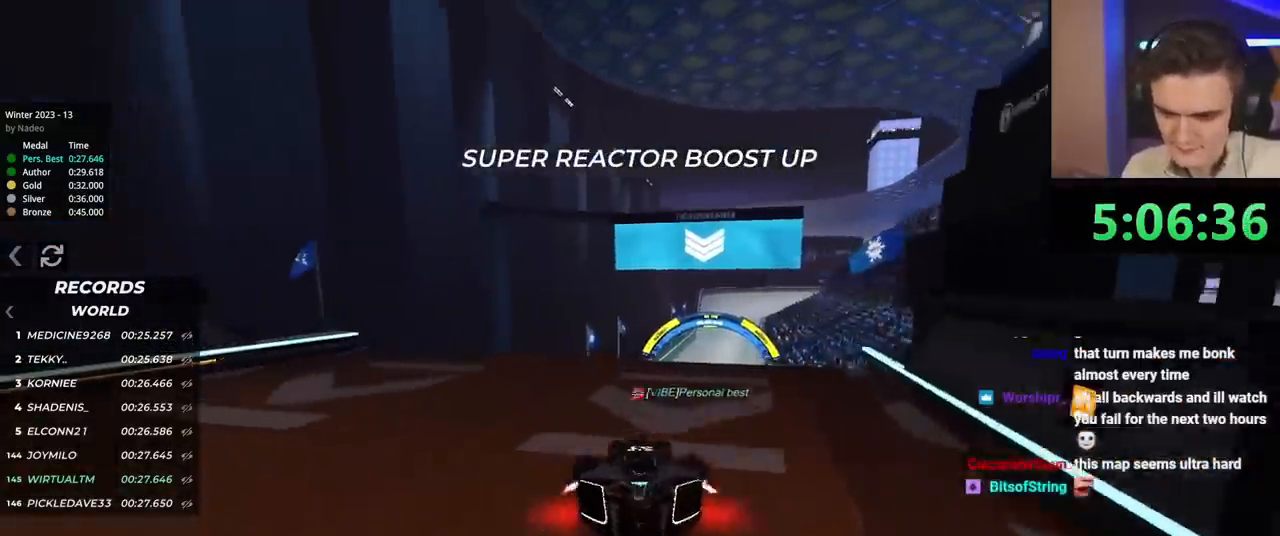
{"keys": ["brake"], "events": [[33, "left", "up"], [217, "right", "down"], [300, "right", "up"]]}
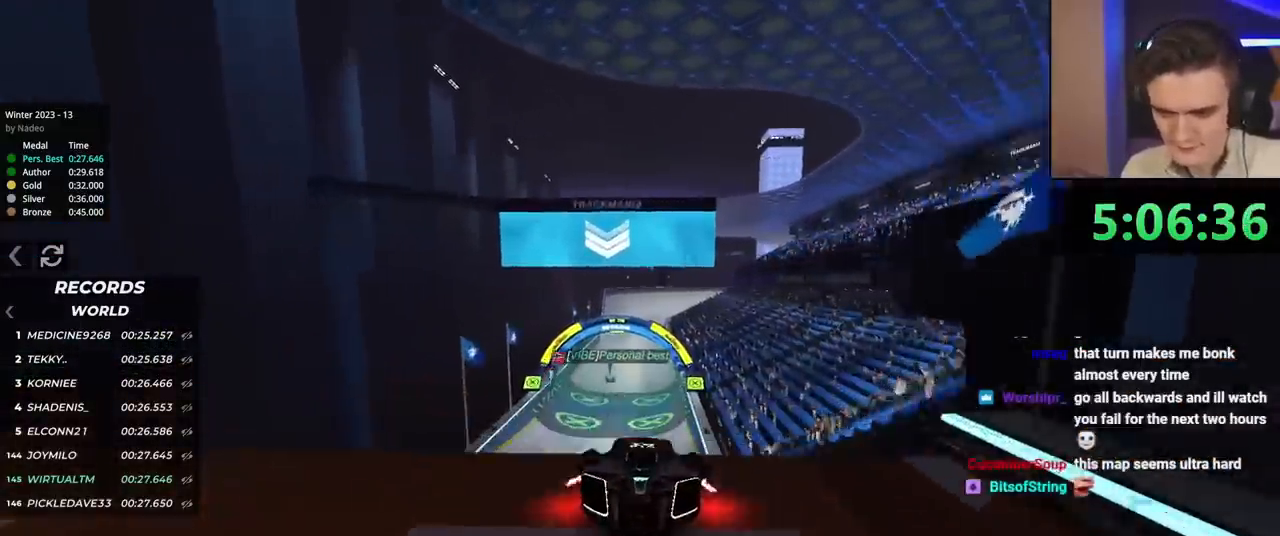
{"keys": ["up"], "events": [[234, "brake", "up"], [284, "up", "down"]]}
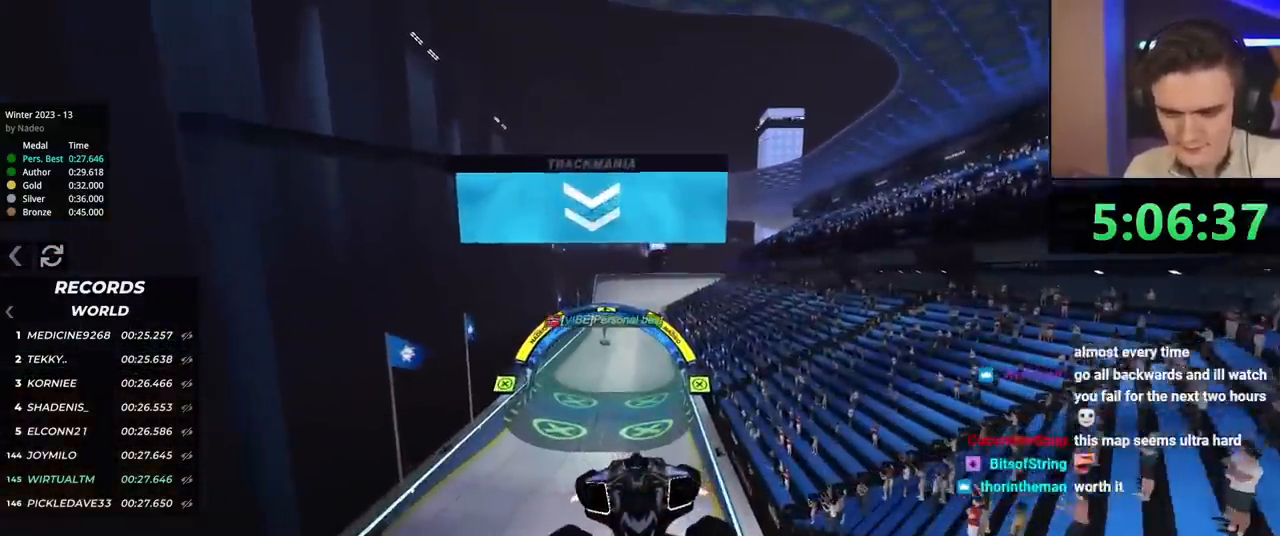
{"keys": ["brake"], "events": [[250, "up", "up"], [334, "brake", "down"]]}
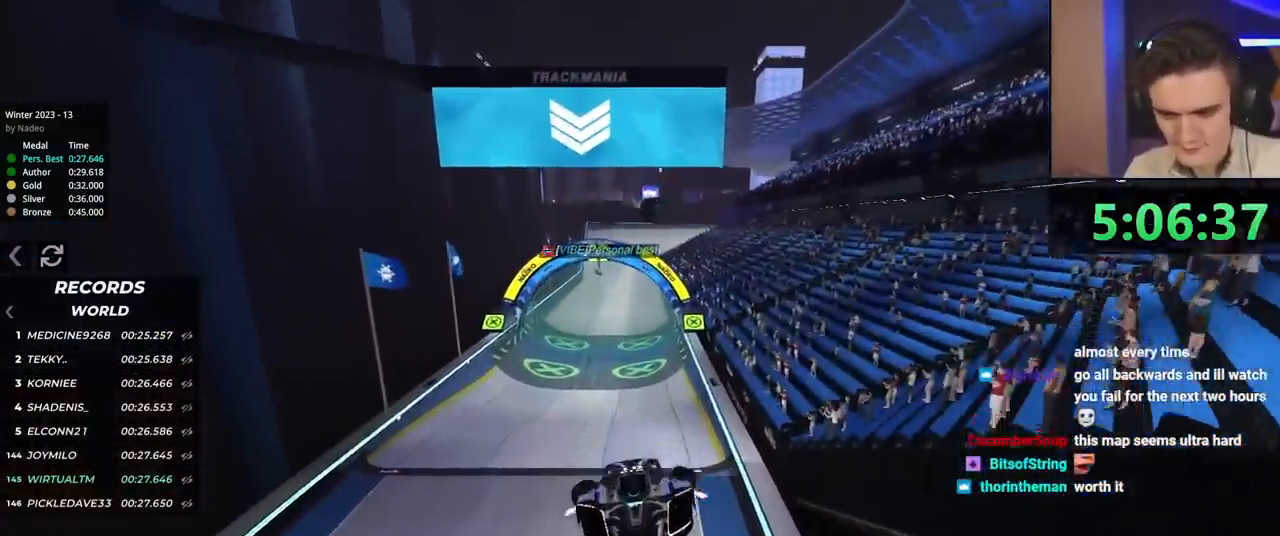
{"keys": ["brake"], "events": []}
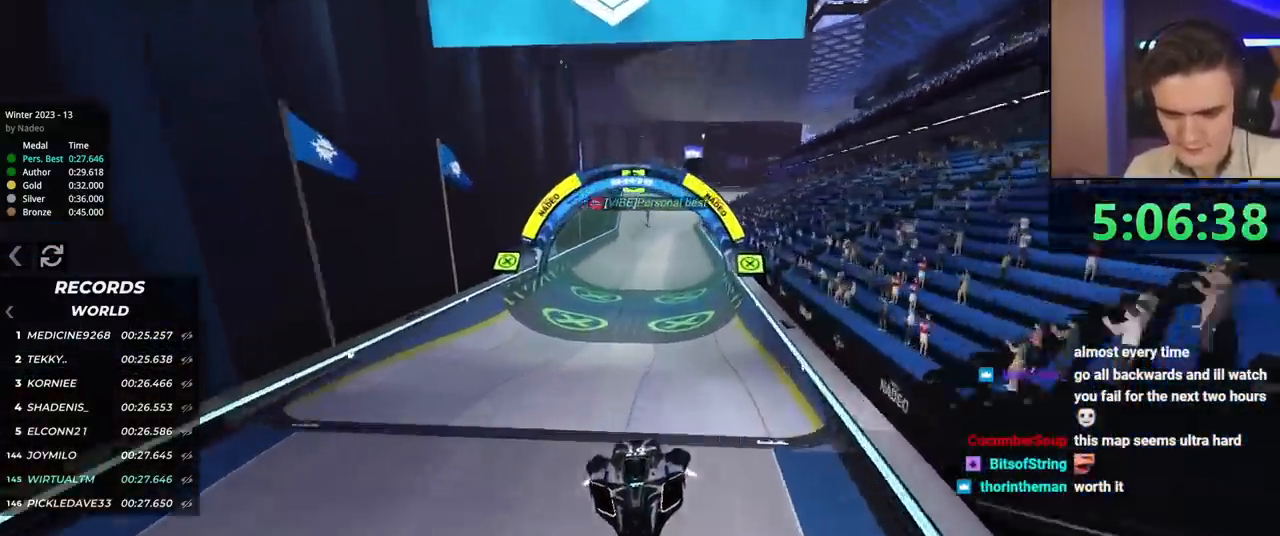
{"keys": ["brake"], "events": []}
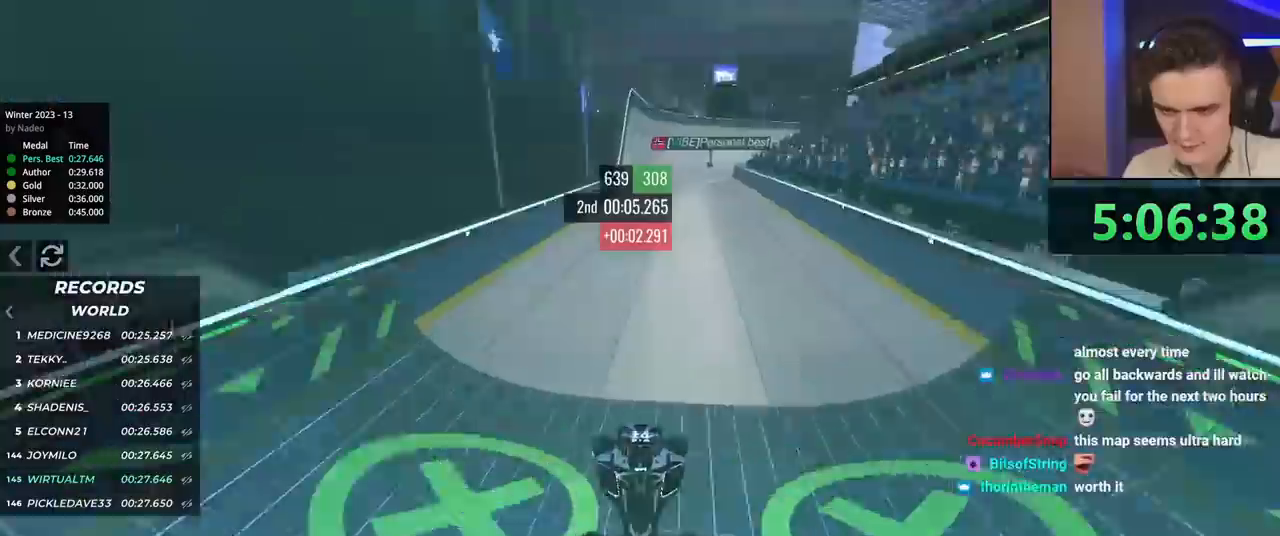
{"keys": ["brake", "left"], "events": [[301, "left", "down"]]}
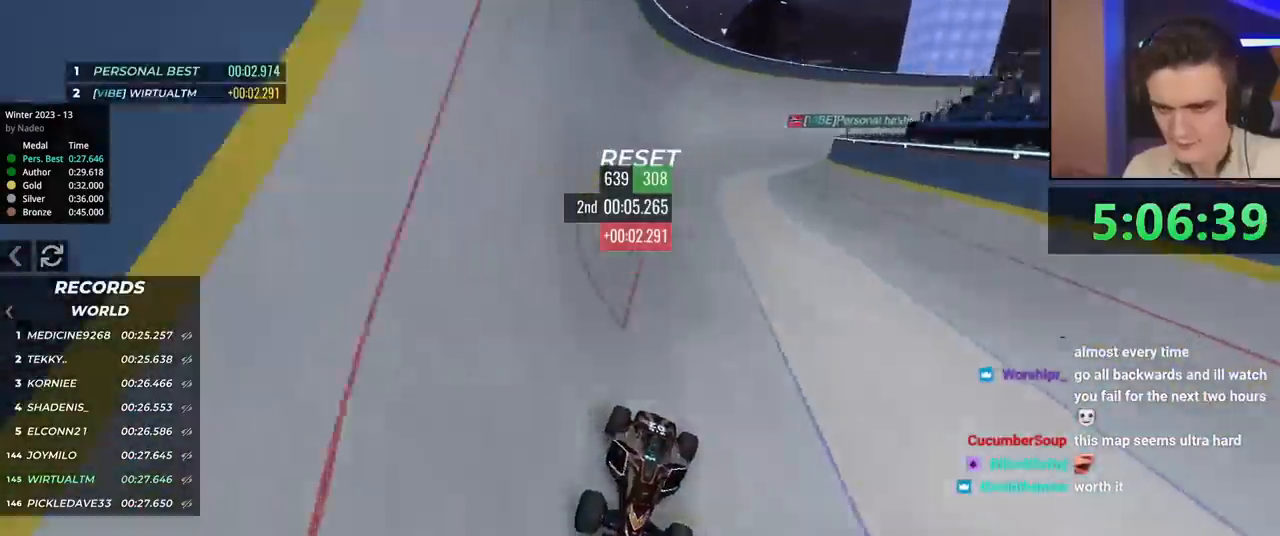
{"keys": ["brake", "left"], "events": [[33, "left", "up"], [500, "left", "down"]]}
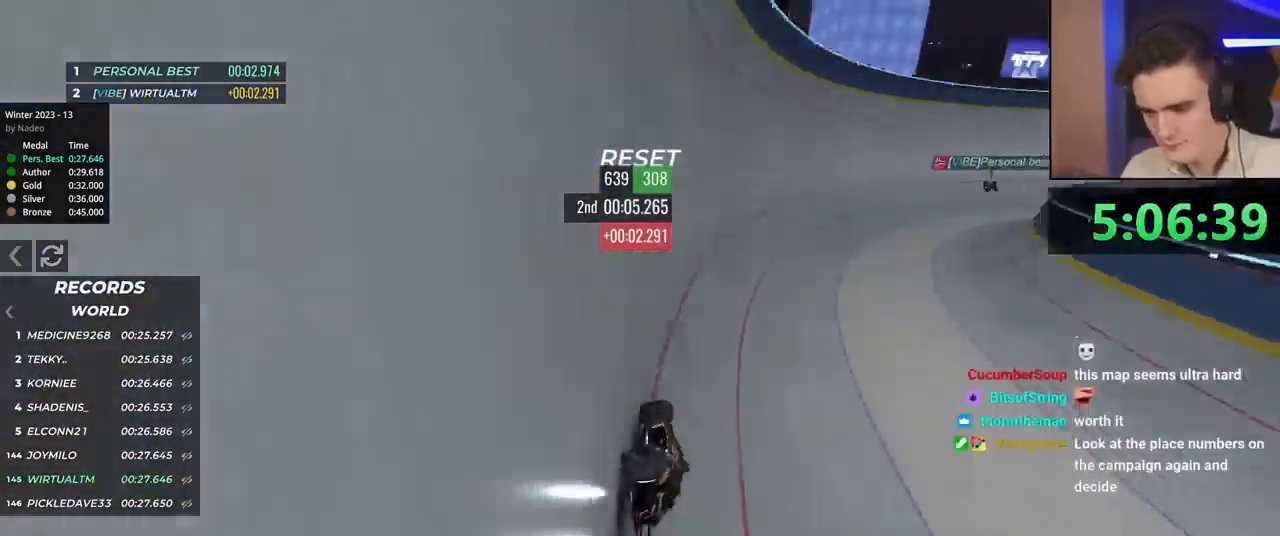
{"keys": ["brake"], "events": [[134, "left", "up"], [184, "left", "down"], [468, "left", "up"]]}
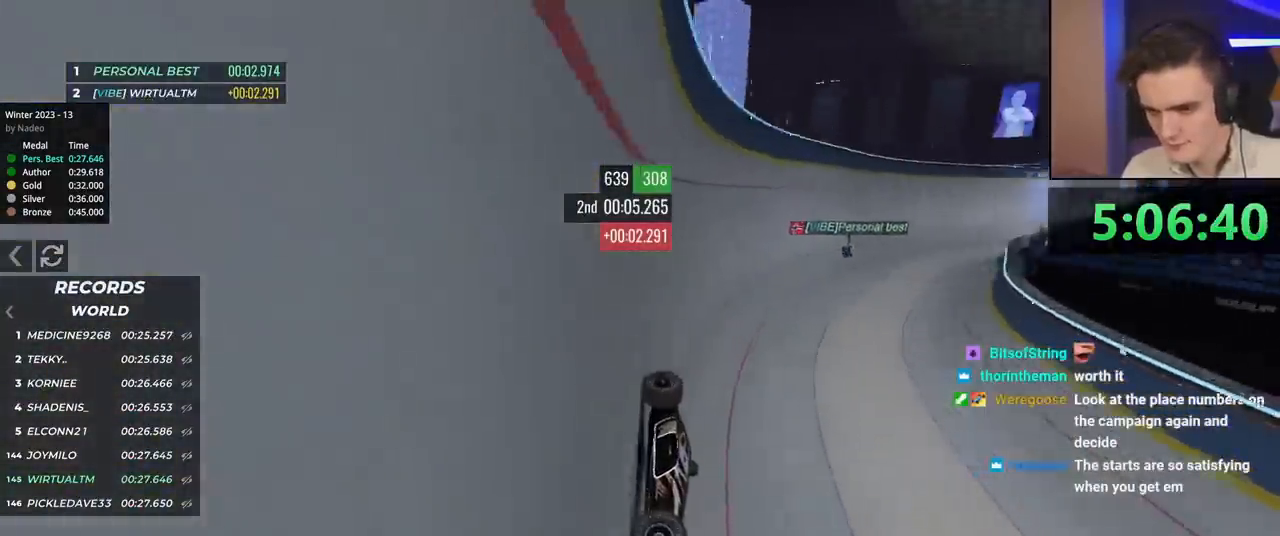
{"keys": ["left"], "events": [[67, "left", "down"], [384, "brake", "up"]]}